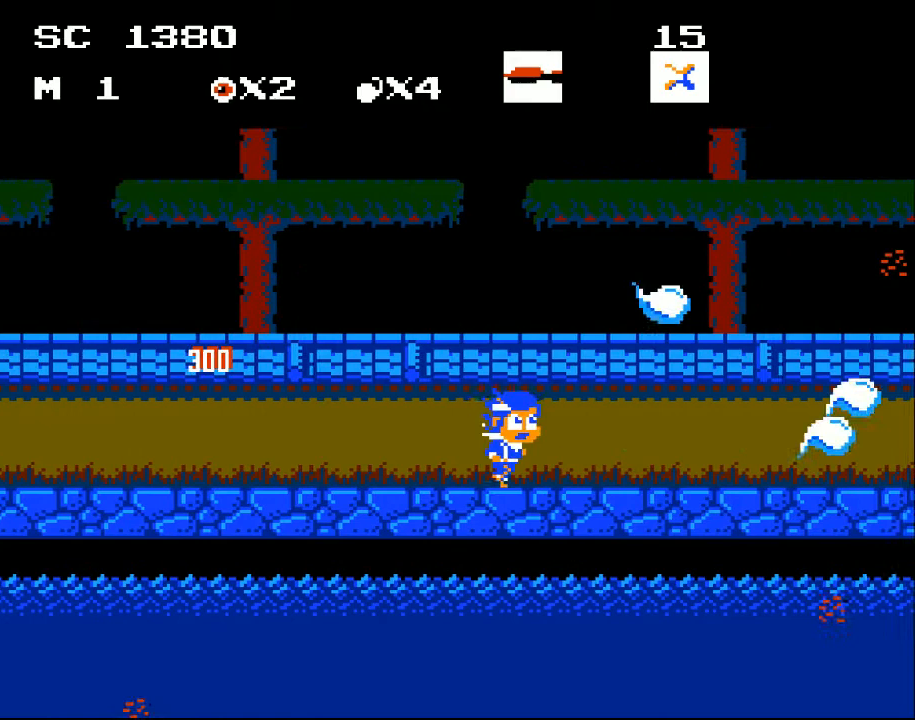
Gameplay with a controller (Xbox layout); each line is a JSON object with the inputs held at the frame after it. "events" lists button and stick changes between this image and that frame as [ms after this image, input, new state], when the widget could be followed in between. Not read: left_stick right_stick.
{"buttons": ["DPAD_RIGHT"], "events": []}
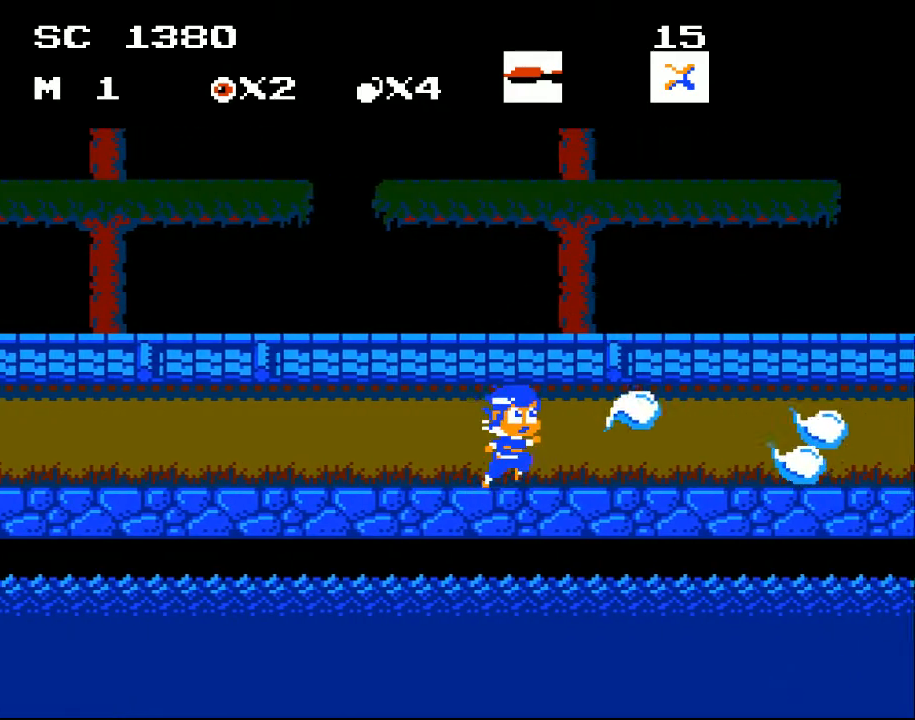
{"buttons": ["DPAD_RIGHT"], "events": []}
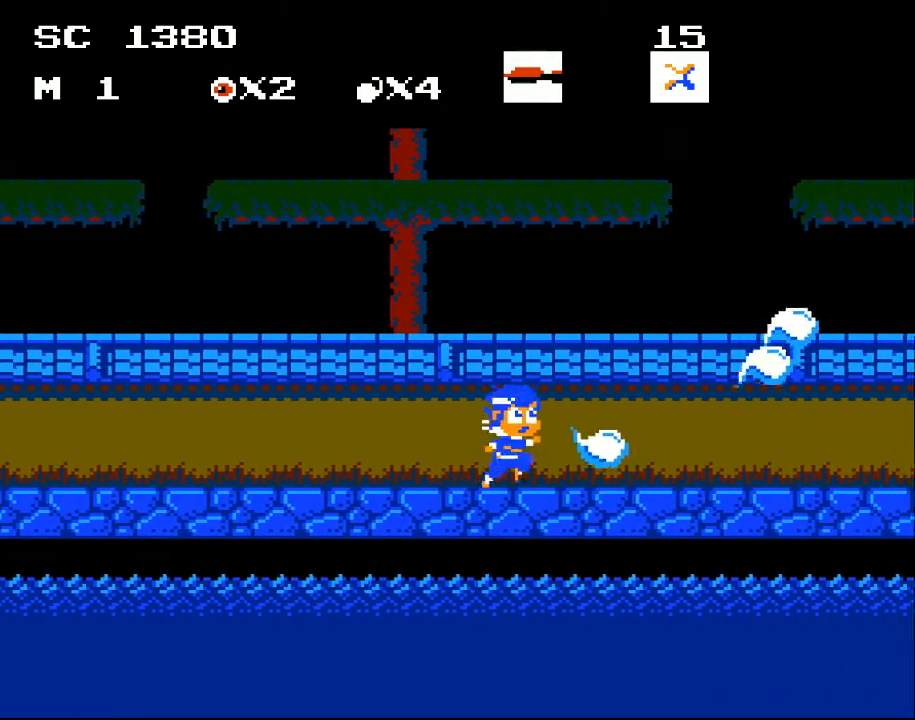
{"buttons": ["DPAD_RIGHT"], "events": []}
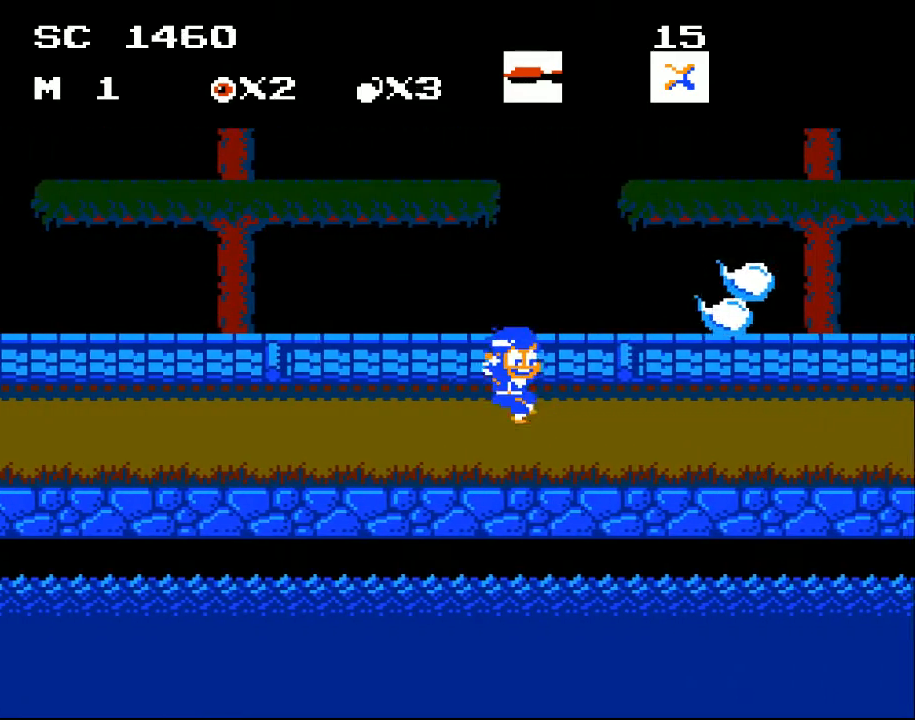
{"buttons": ["DPAD_RIGHT"], "events": [[33, "A", "down"], [200, "A", "up"]]}
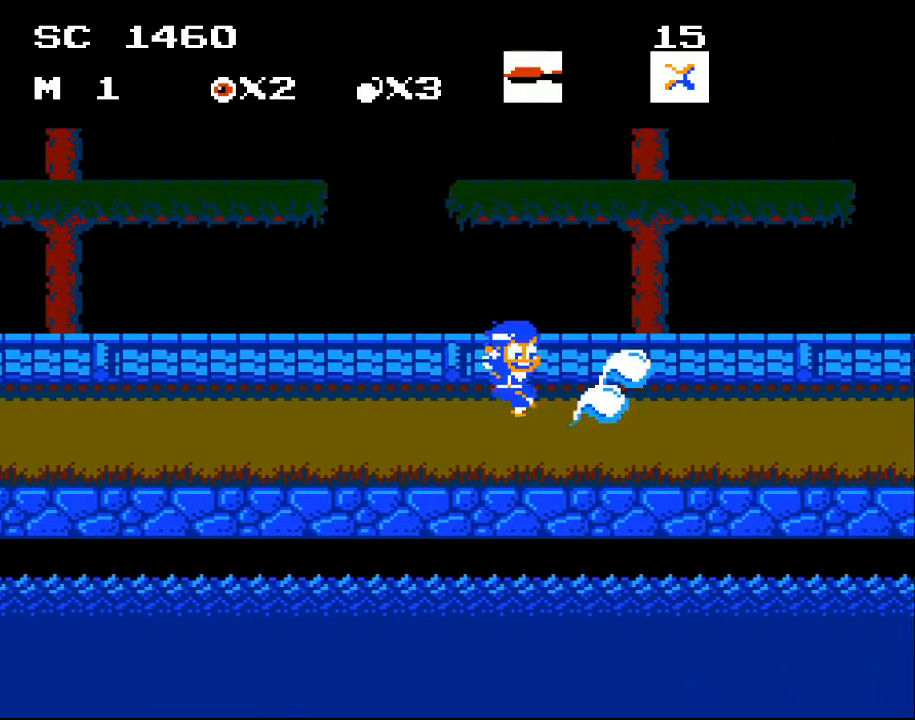
{"buttons": ["DPAD_RIGHT"], "events": []}
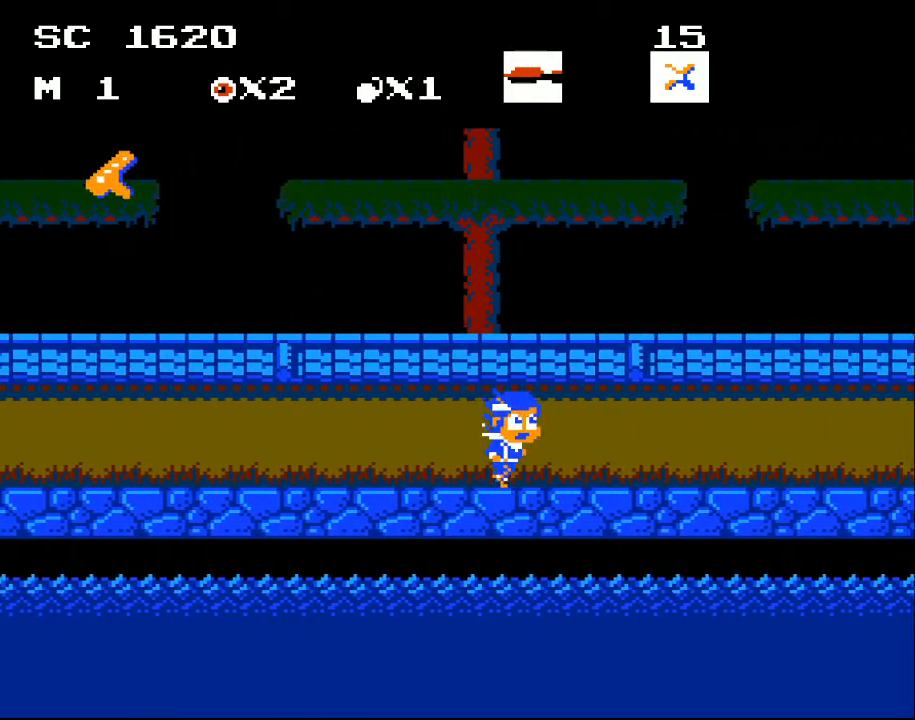
{"buttons": ["DPAD_LEFT"], "events": [[133, "DPAD_RIGHT", "up"], [500, "DPAD_LEFT", "down"]]}
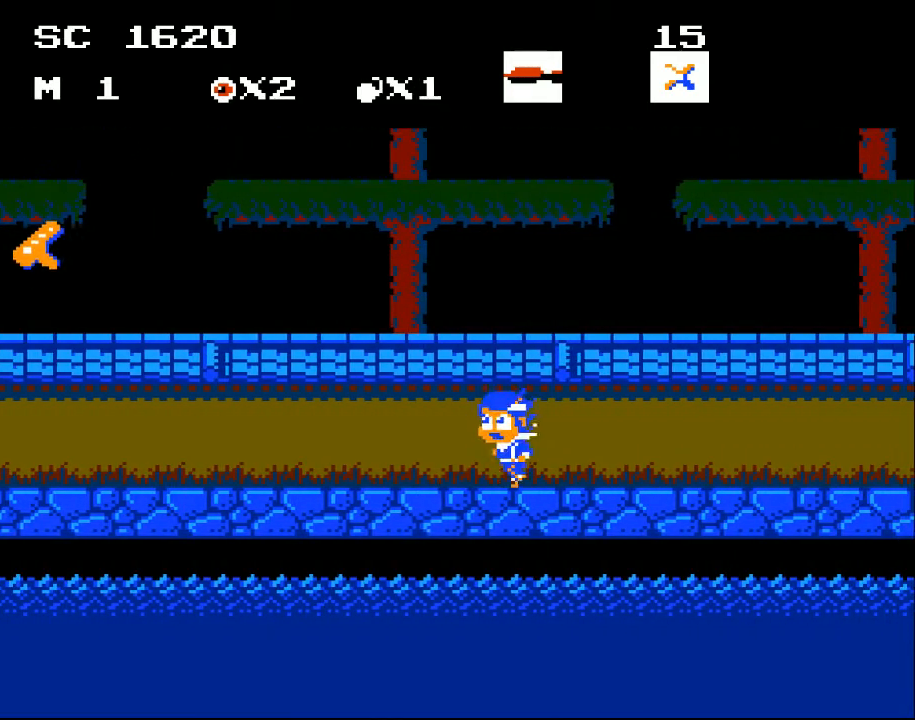
{"buttons": ["DPAD_LEFT"], "events": []}
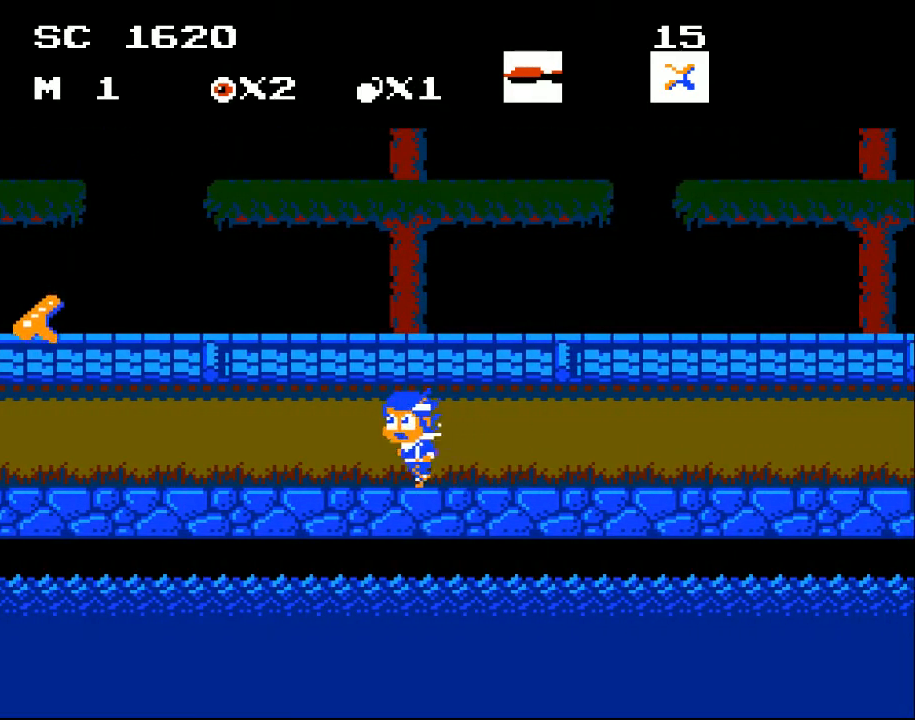
{"buttons": ["DPAD_LEFT"], "events": []}
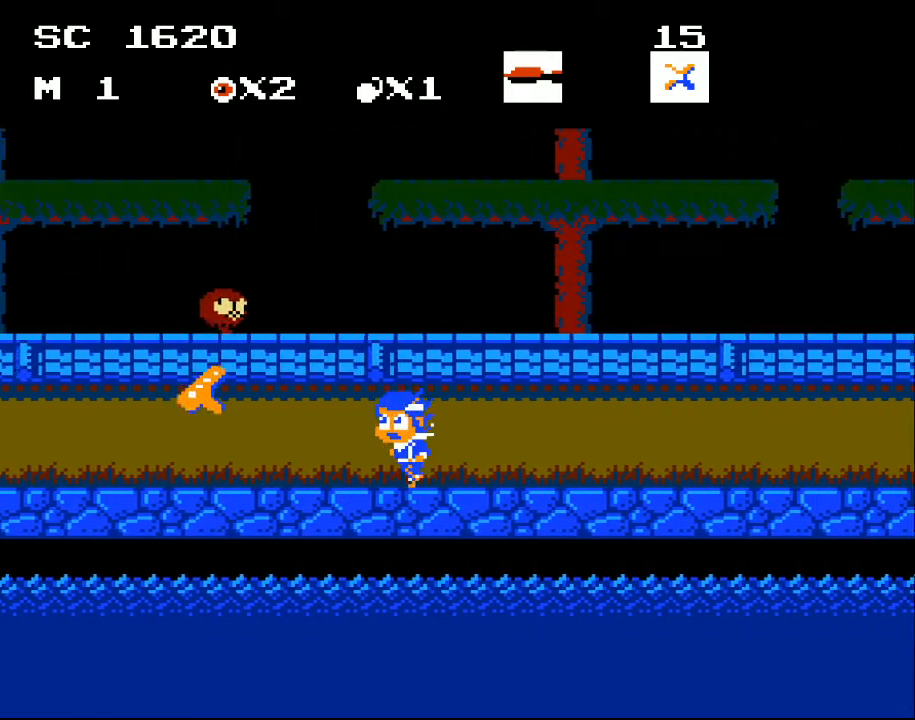
{"buttons": ["DPAD_LEFT"], "events": []}
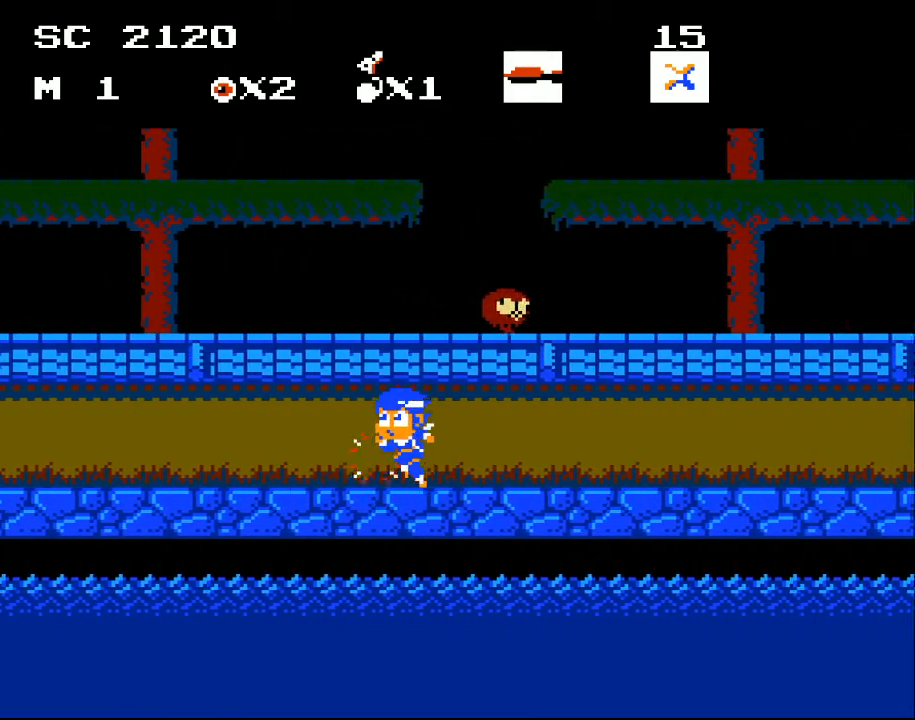
{"buttons": ["DPAD_RIGHT"], "events": [[367, "DPAD_LEFT", "up"], [433, "DPAD_RIGHT", "down"]]}
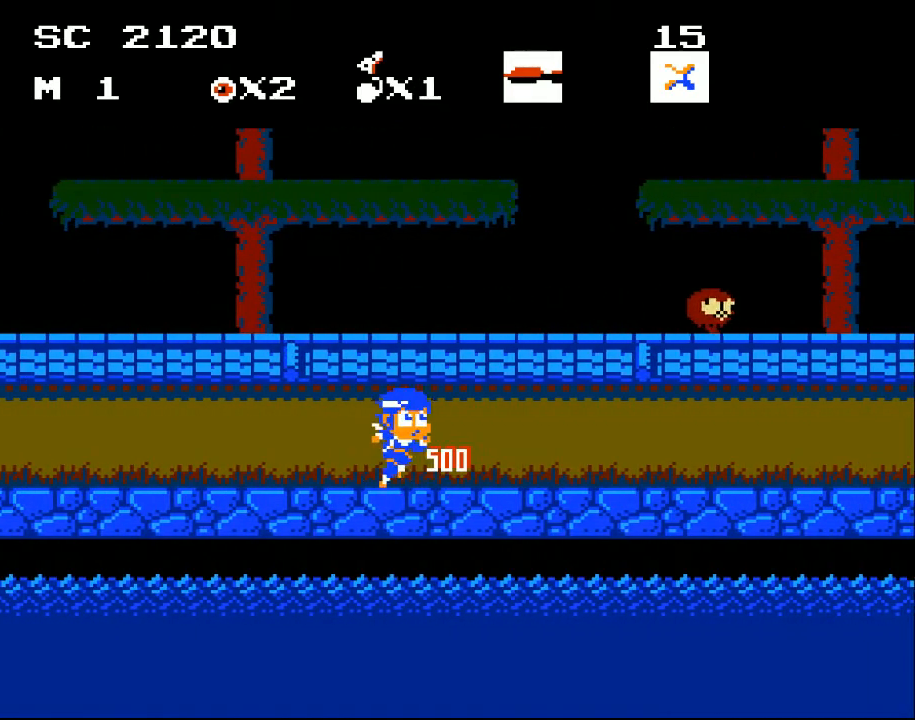
{"buttons": ["A", "DPAD_RIGHT"], "events": [[433, "A", "down"]]}
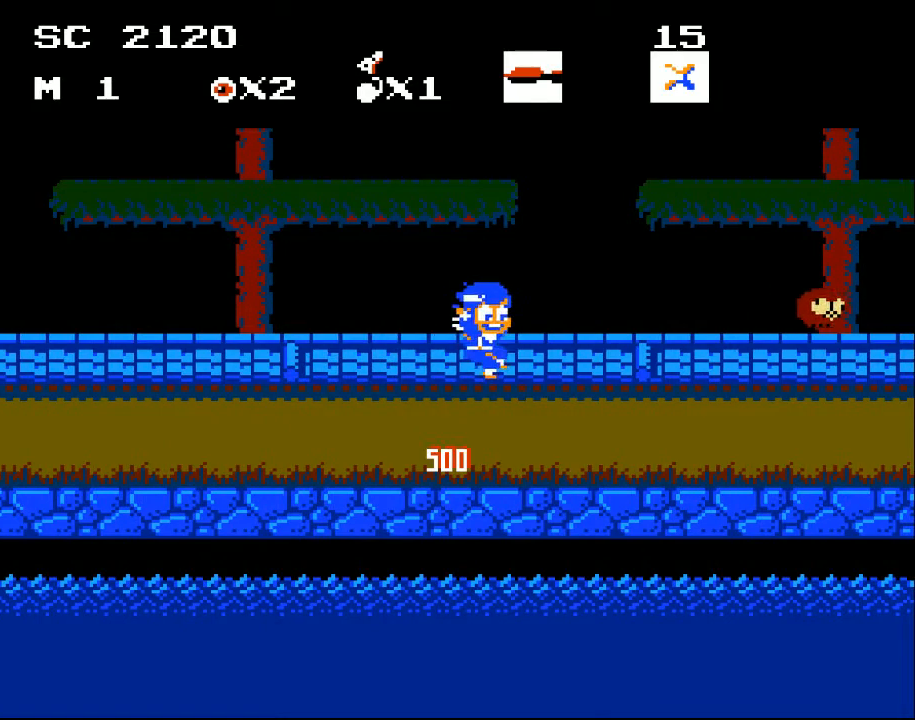
{"buttons": ["DPAD_RIGHT"], "events": [[233, "X", "down"], [300, "A", "up"], [367, "X", "up"]]}
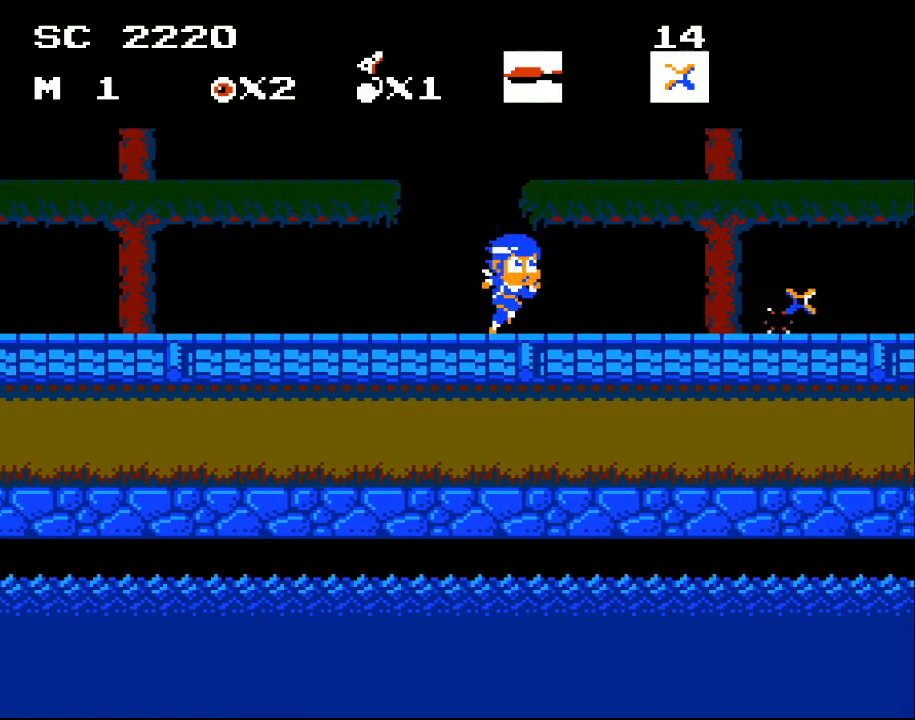
{"buttons": ["DPAD_RIGHT"], "events": []}
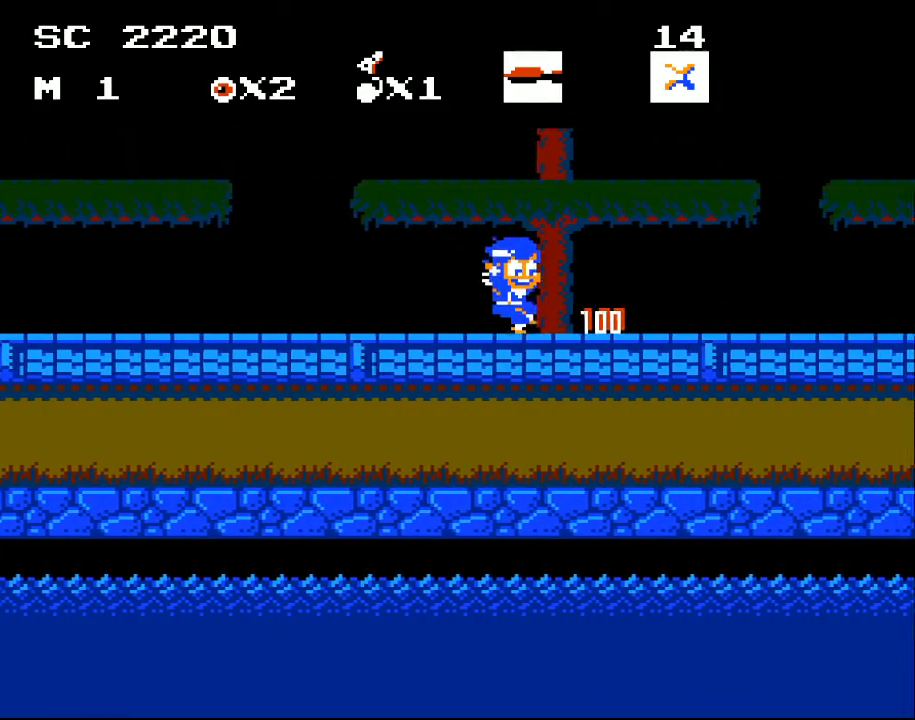
{"buttons": ["DPAD_RIGHT"], "events": [[67, "DPAD_DOWN", "down"], [100, "DPAD_RIGHT", "up"], [133, "A", "down"], [200, "DPAD_RIGHT", "down"], [267, "A", "up"], [267, "DPAD_DOWN", "up"]]}
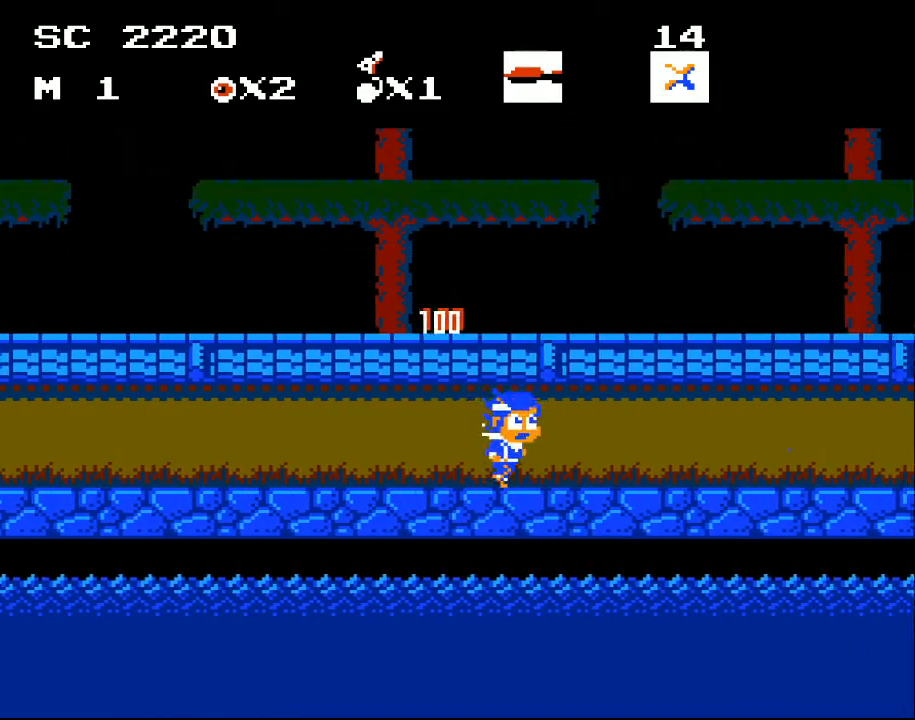
{"buttons": [], "events": [[467, "DPAD_RIGHT", "up"]]}
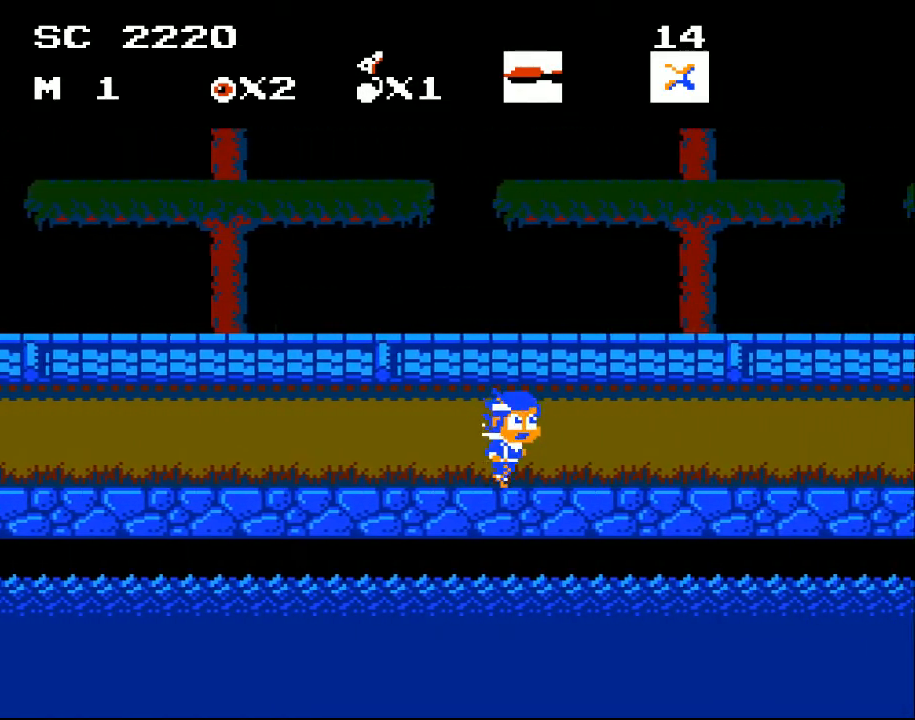
{"buttons": ["DPAD_RIGHT"], "events": [[100, "DPAD_RIGHT", "down"]]}
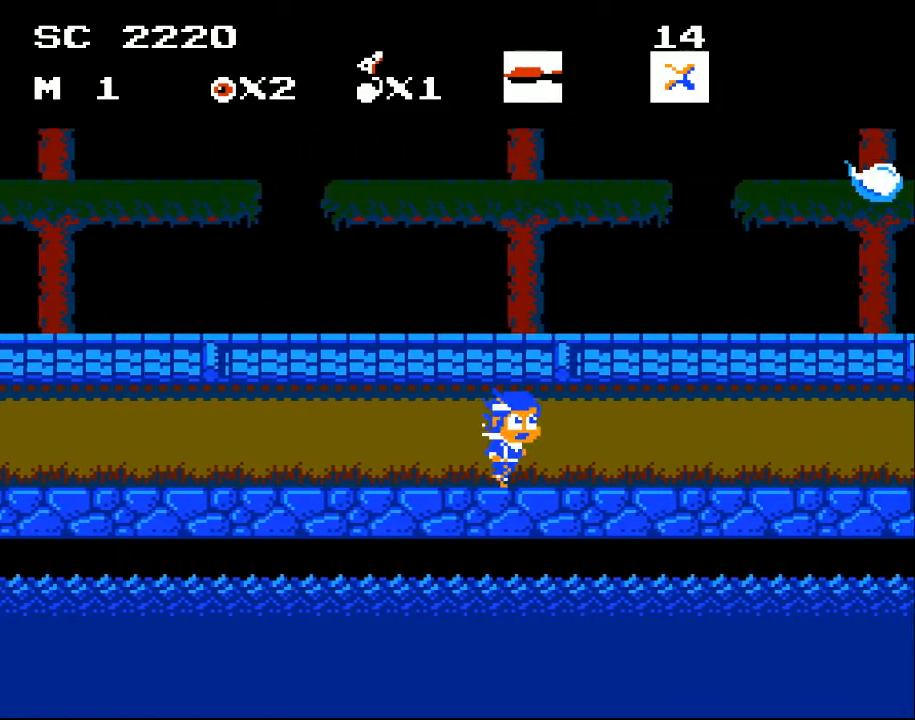
{"buttons": ["DPAD_RIGHT"], "events": []}
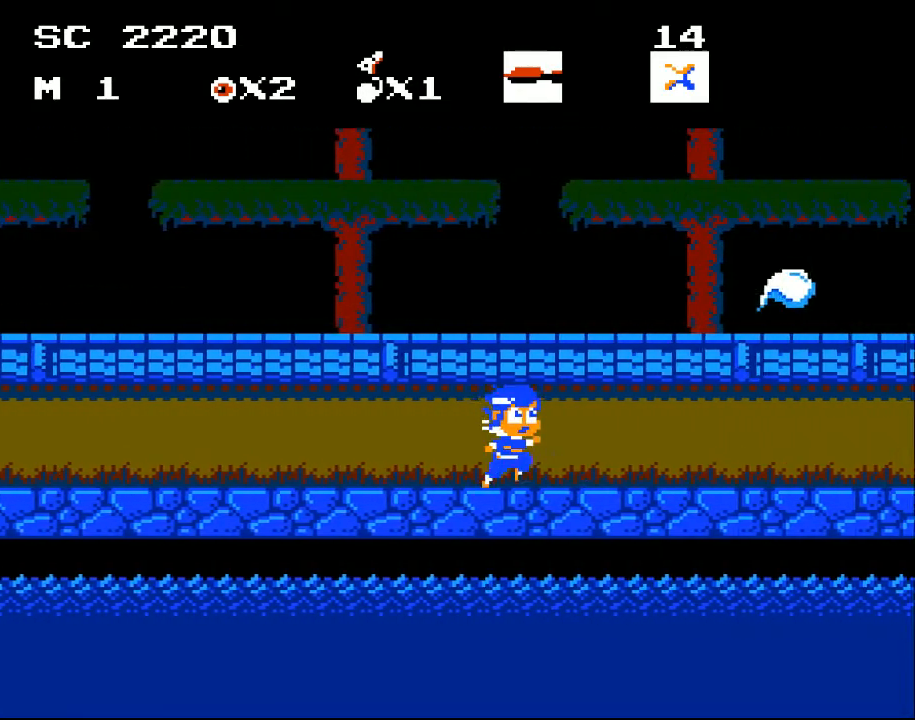
{"buttons": ["DPAD_RIGHT"], "events": []}
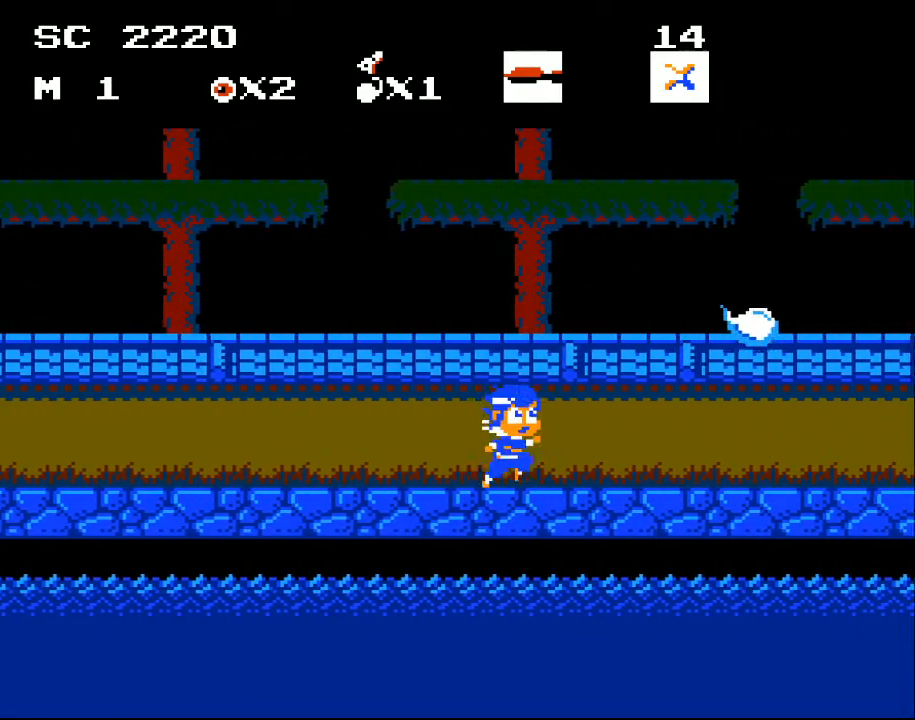
{"buttons": ["DPAD_RIGHT"], "events": []}
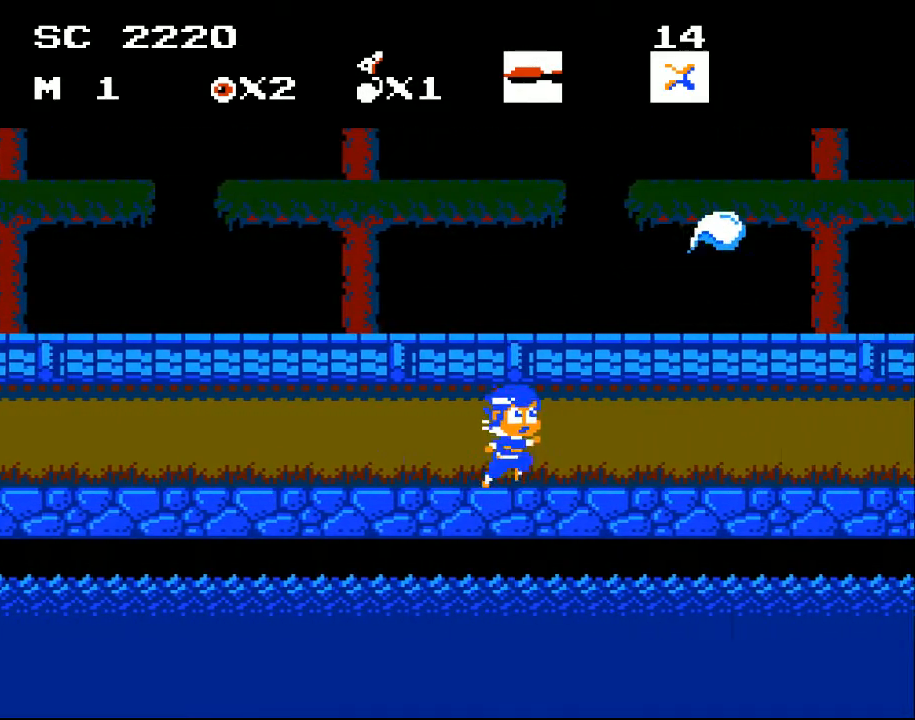
{"buttons": ["DPAD_RIGHT"], "events": []}
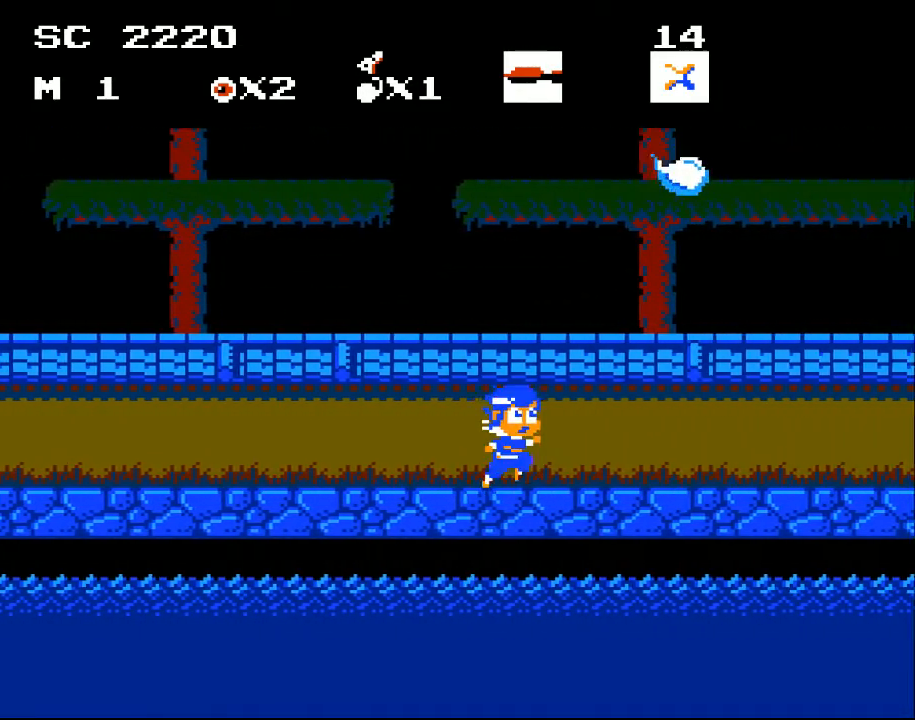
{"buttons": ["DPAD_RIGHT"], "events": []}
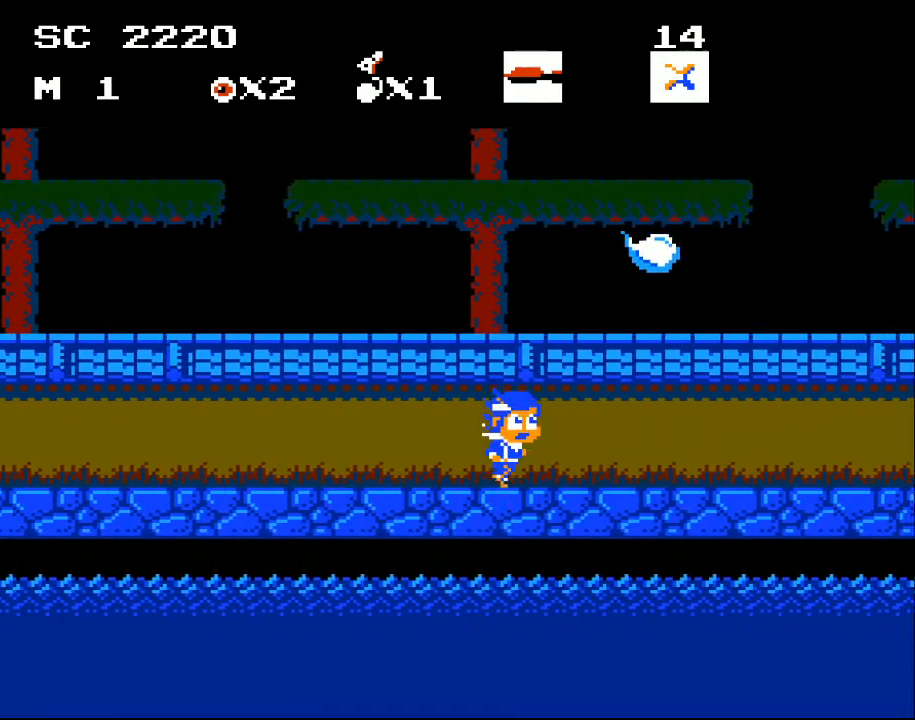
{"buttons": ["DPAD_RIGHT"], "events": []}
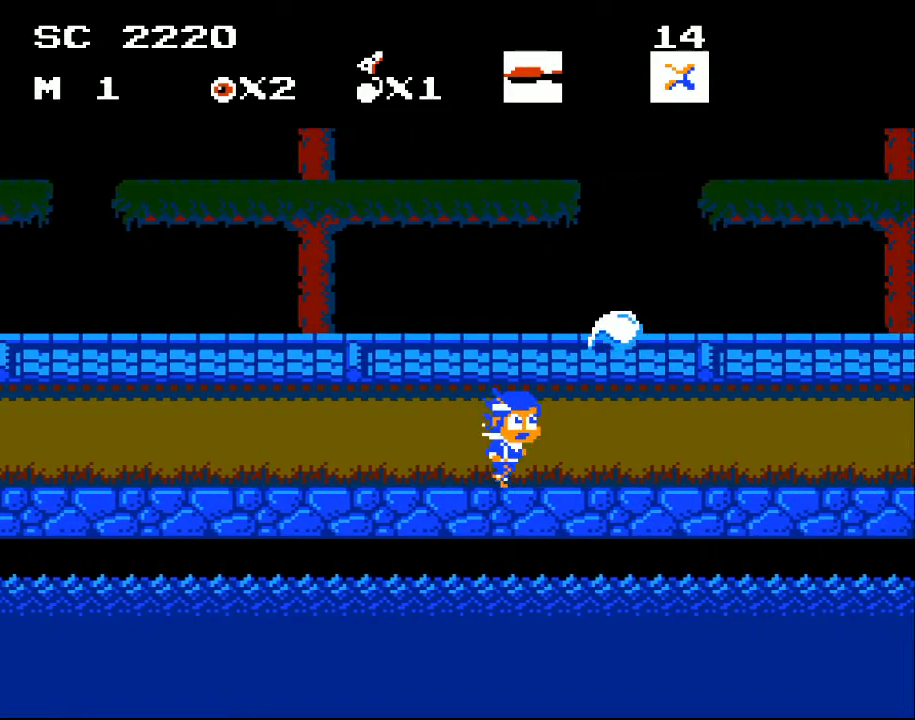
{"buttons": ["DPAD_RIGHT"], "events": []}
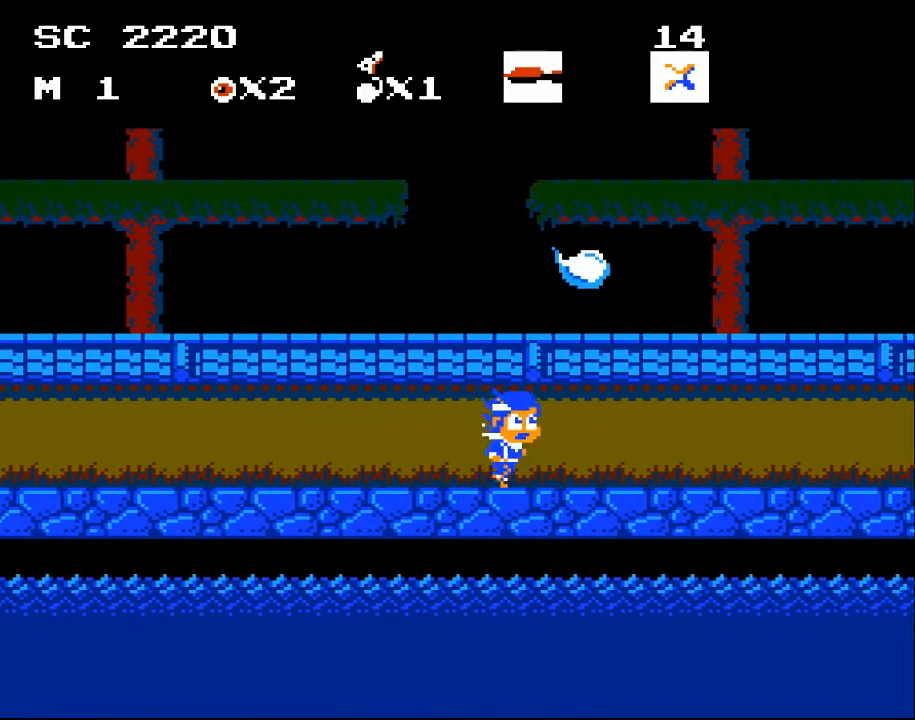
{"buttons": ["A", "DPAD_RIGHT"], "events": [[333, "A", "down"]]}
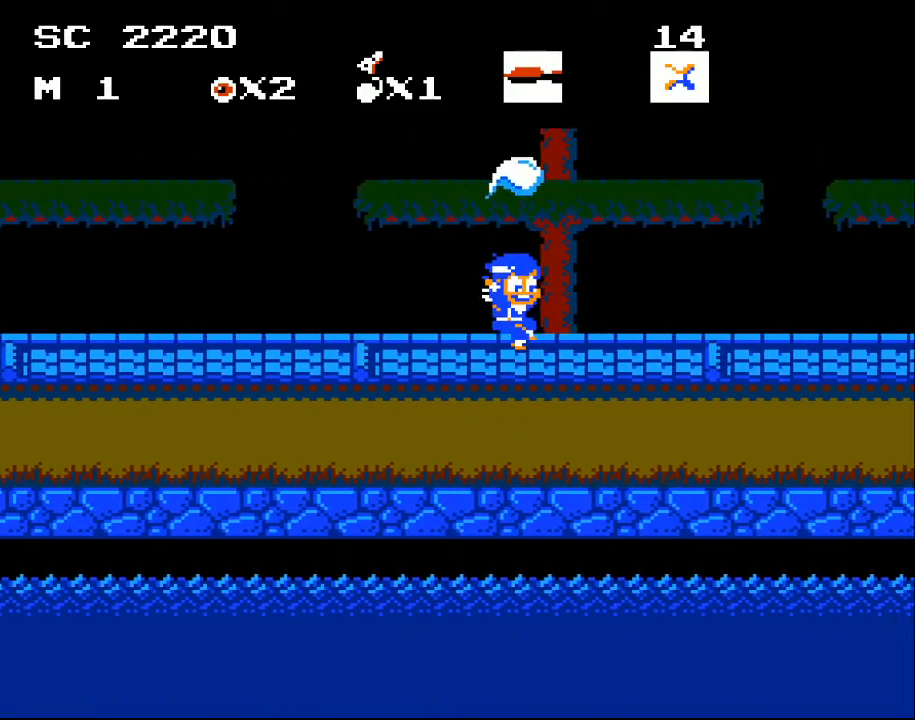
{"buttons": ["DPAD_LEFT"], "events": [[300, "DPAD_RIGHT", "up"], [333, "A", "up"], [400, "DPAD_LEFT", "down"]]}
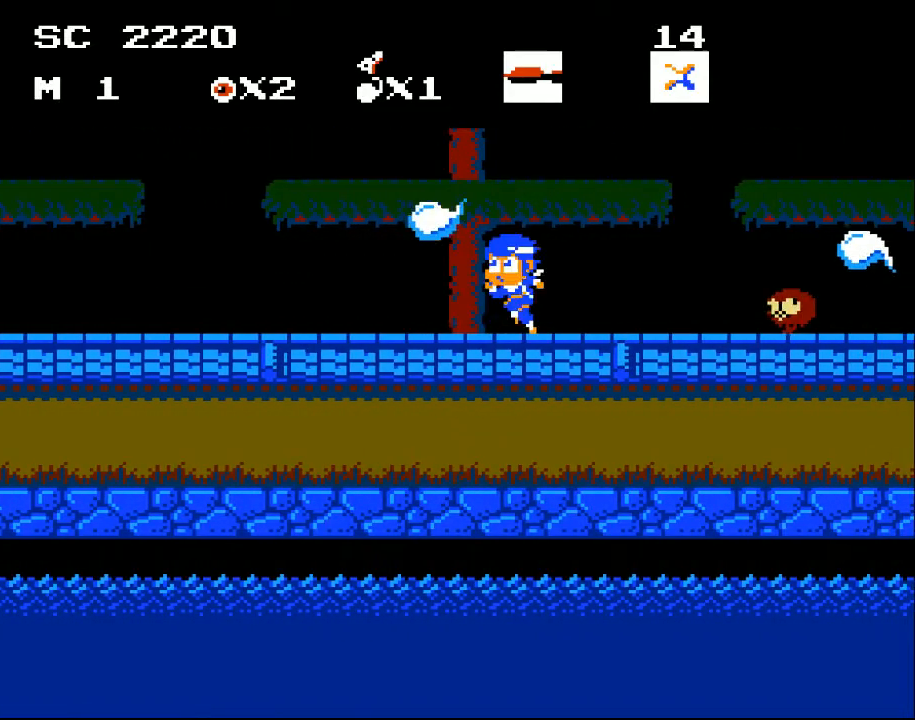
{"buttons": ["DPAD_LEFT"], "events": []}
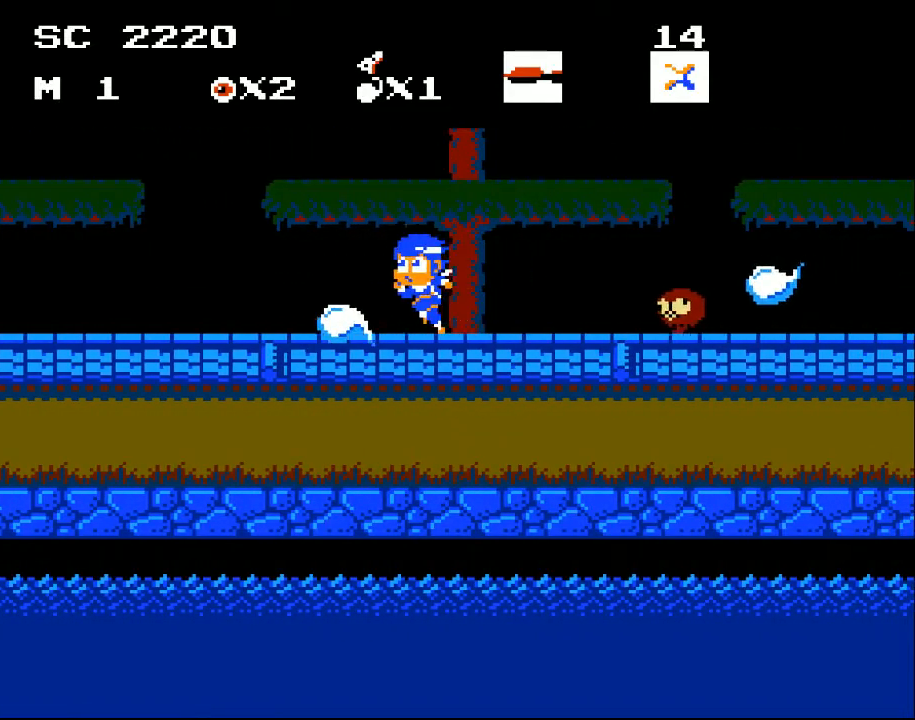
{"buttons": ["DPAD_LEFT"], "events": []}
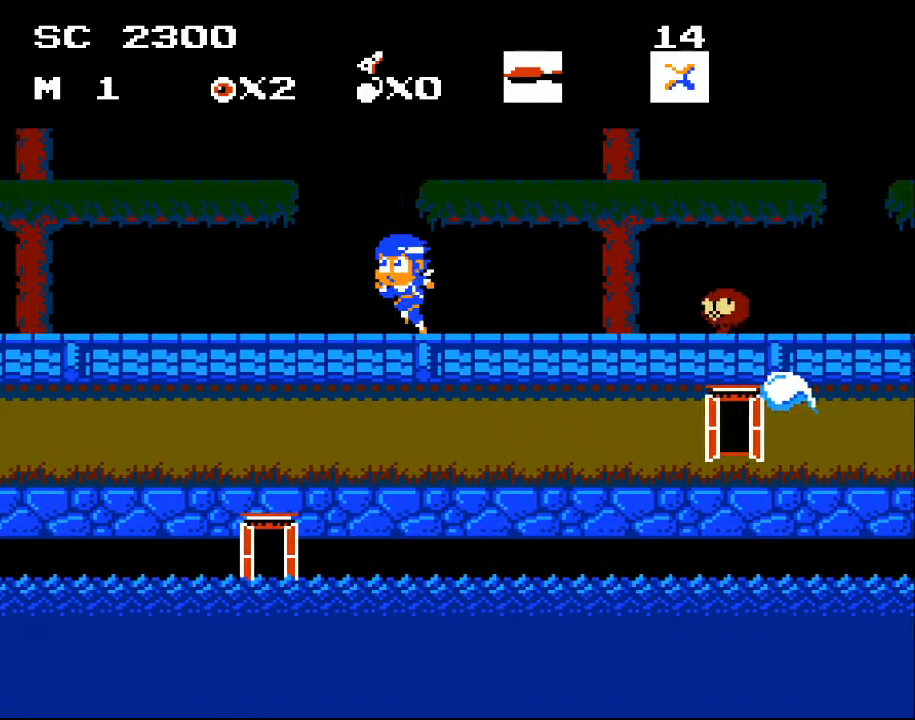
{"buttons": ["DPAD_RIGHT"], "events": [[367, "DPAD_LEFT", "up"], [500, "DPAD_RIGHT", "down"]]}
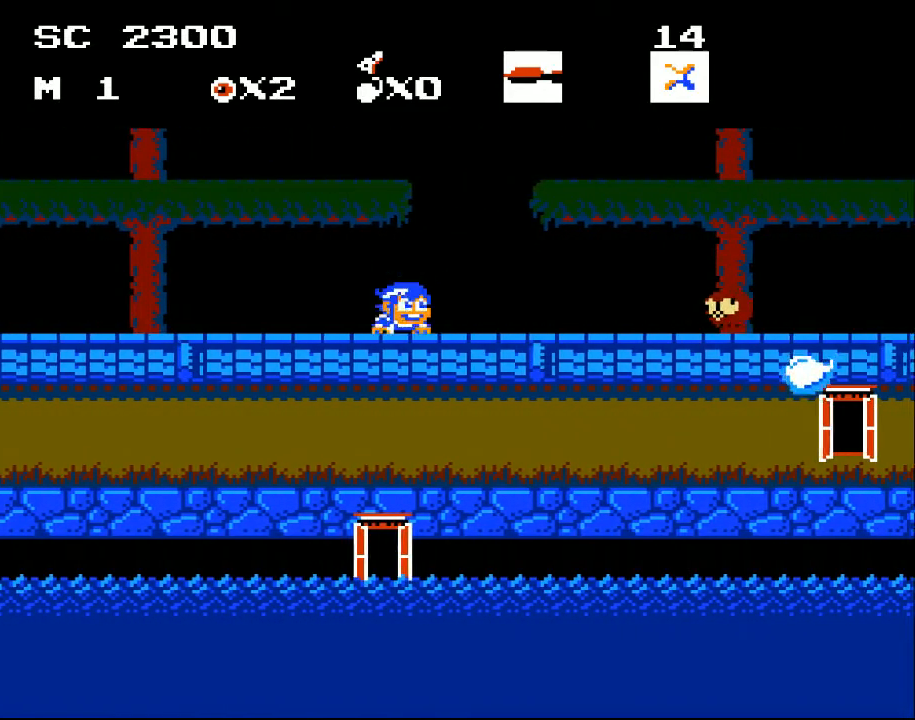
{"buttons": ["DPAD_LEFT"], "events": [[133, "DPAD_DOWN", "down"], [133, "DPAD_RIGHT", "up"], [200, "A", "down"], [333, "A", "up"], [367, "DPAD_DOWN", "up"], [433, "DPAD_LEFT", "down"]]}